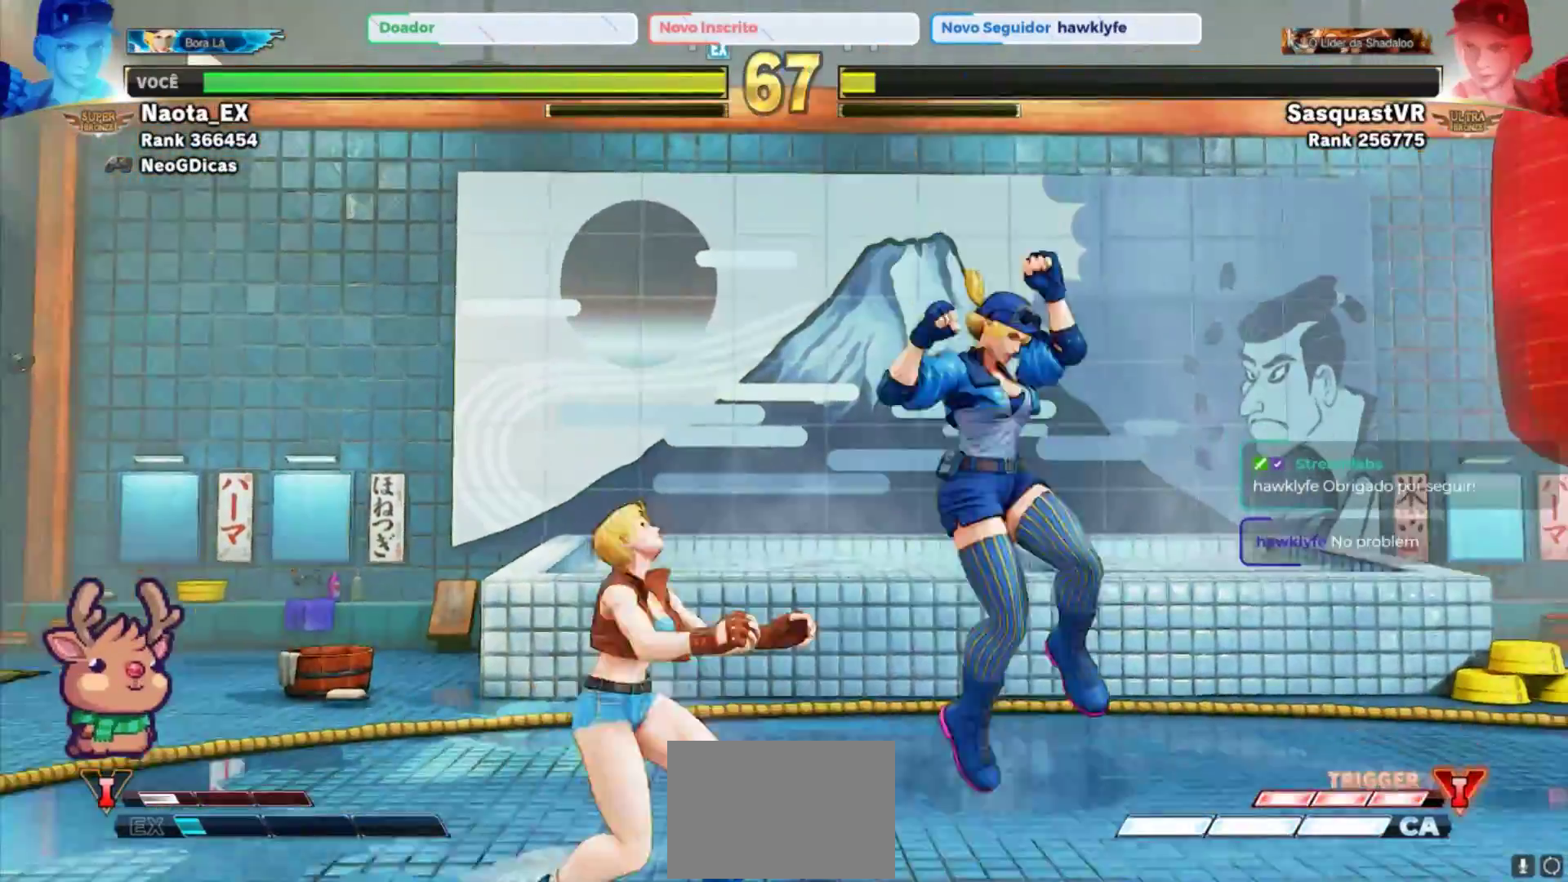
Gameplay with a controller (arcade stick); each line is a JSON object with the inputs held at the frame after it (dt_ms = milliseconds from this image to that frame). "events" lists button and stick changes between this image and that frame as [ms after this image, input, new state], when the widget could be followed in between. Not read: L3 R3.
{"dt_ms": 500, "buttons": [], "left_stick": "center", "events": [[250, "left_stick", "center"], [283, "R2", "down"], [450, "R2", "up"]]}
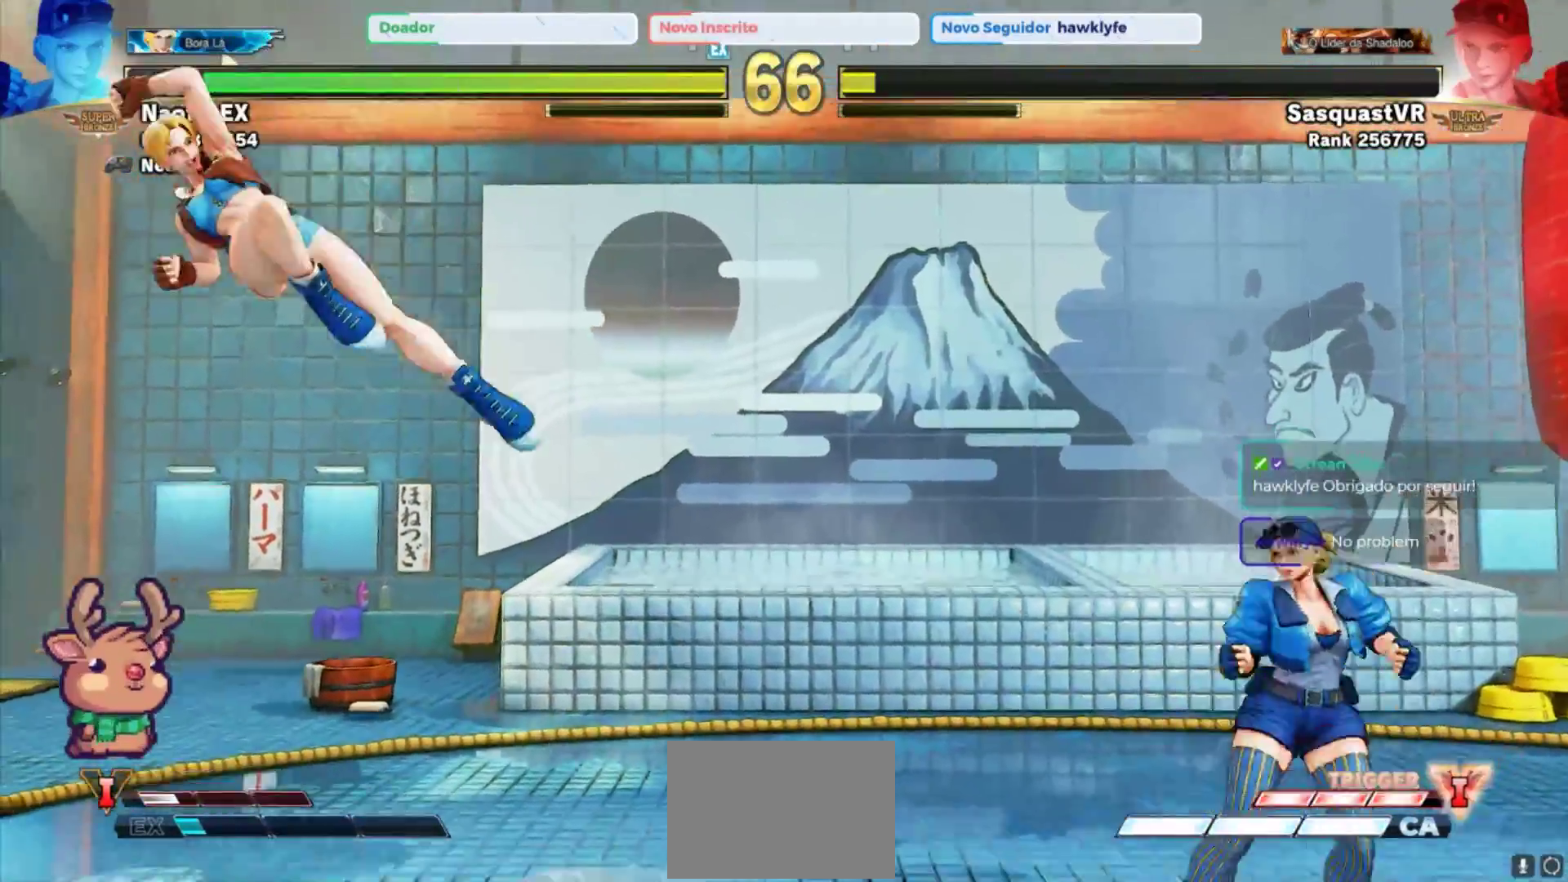
{"dt_ms": 500, "buttons": [], "left_stick": "center", "events": [[117, "left_stick", "down"], [217, "left_stick", "right"], [233, "TRIANGLE", "down"], [283, "left_stick", "center"], [317, "TRIANGLE", "up"]]}
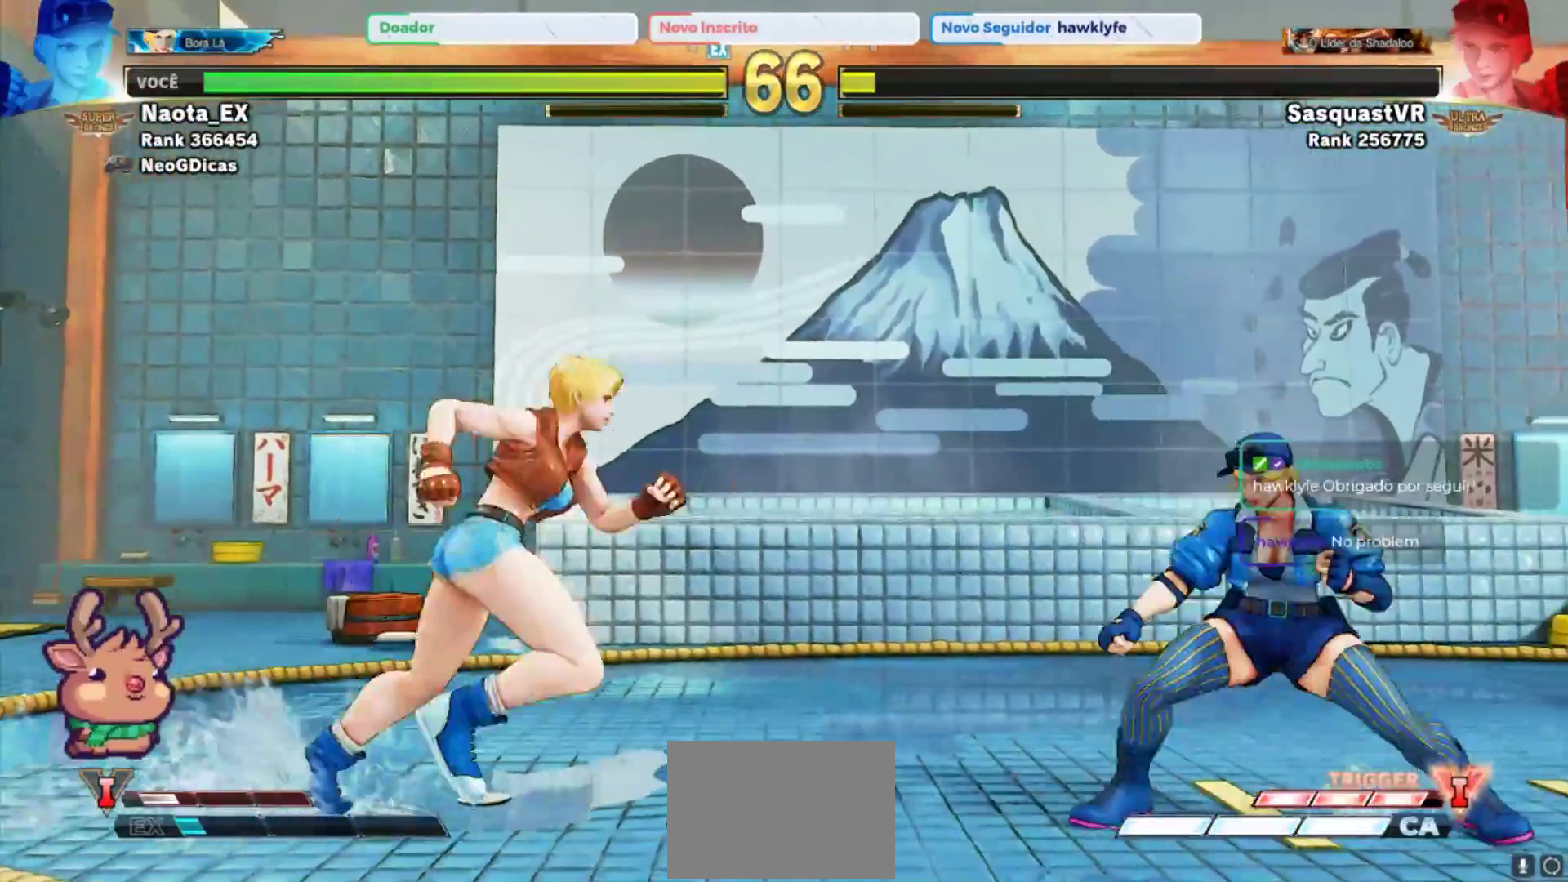
{"dt_ms": 500, "buttons": ["CIRCLE"], "left_stick": "center", "events": [[250, "CIRCLE", "down"], [350, "CIRCLE", "up"], [417, "CIRCLE", "down"]]}
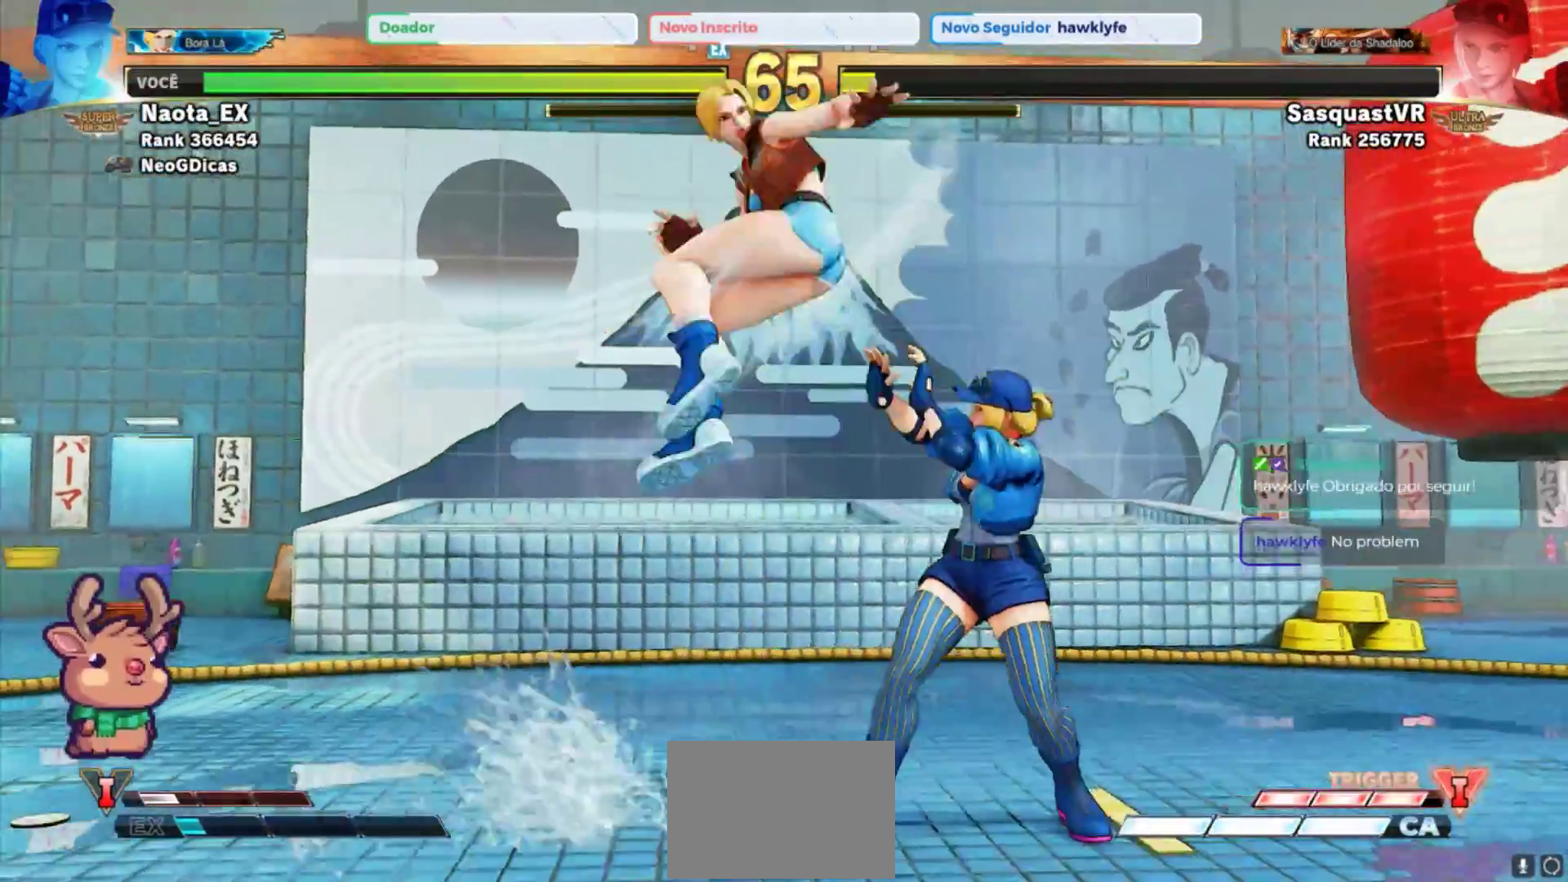
{"dt_ms": 500, "buttons": ["SQUARE"], "left_stick": "down-right", "events": [[17, "CIRCLE", "up"], [383, "left_stick", "down"], [467, "left_stick", "down-right"], [500, "SQUARE", "down"]]}
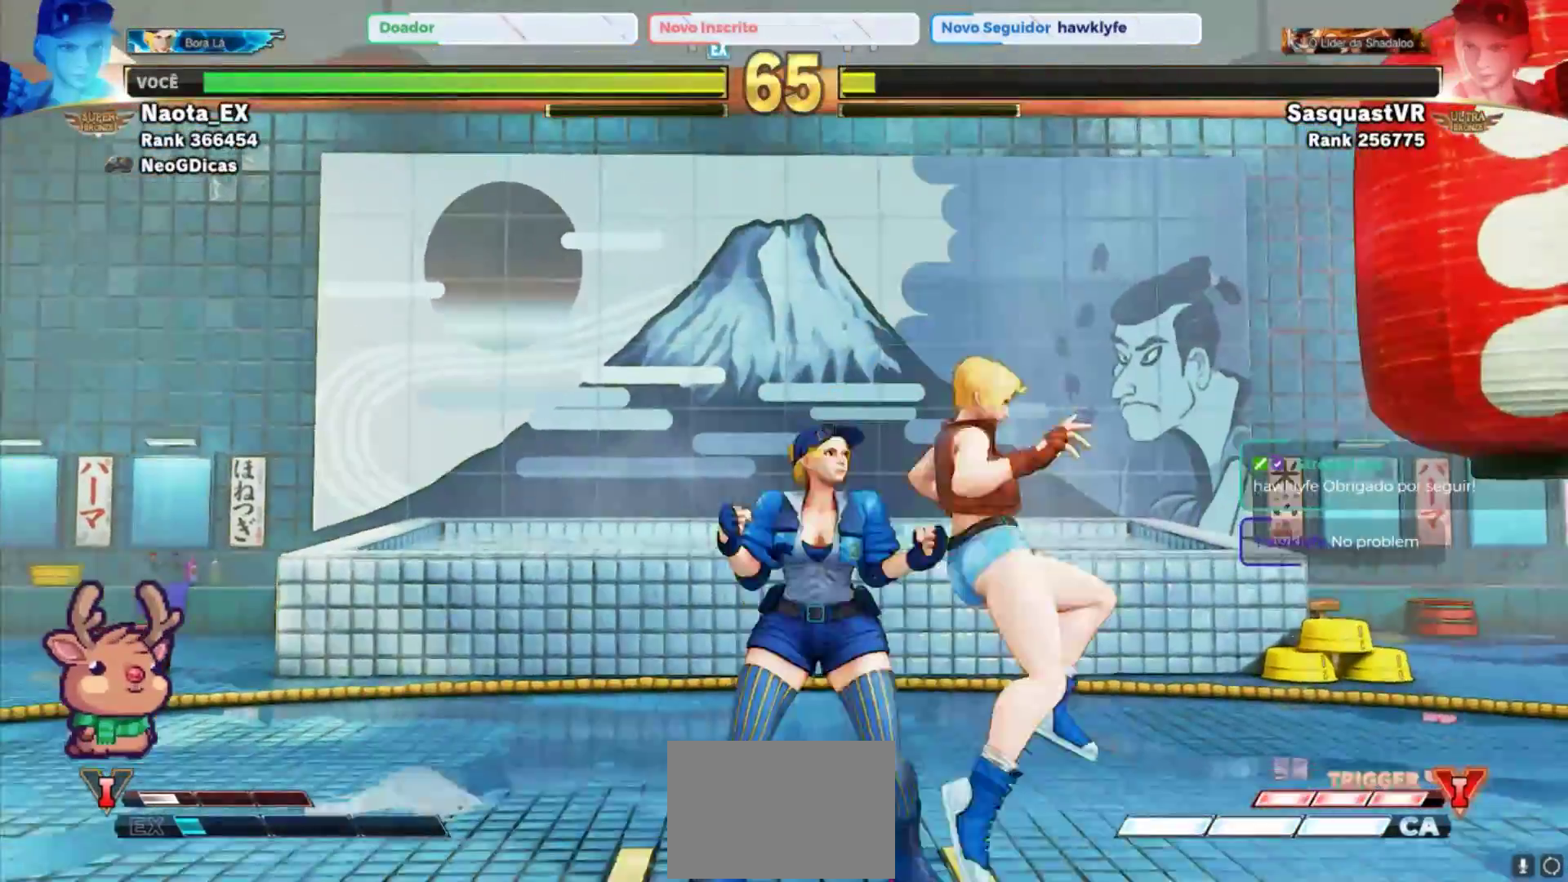
{"dt_ms": 500, "buttons": [], "left_stick": "down-right", "events": [[83, "SQUARE", "up"], [167, "SQUARE", "down"], [250, "SQUARE", "up"], [317, "SQUARE", "down"], [417, "SQUARE", "up"]]}
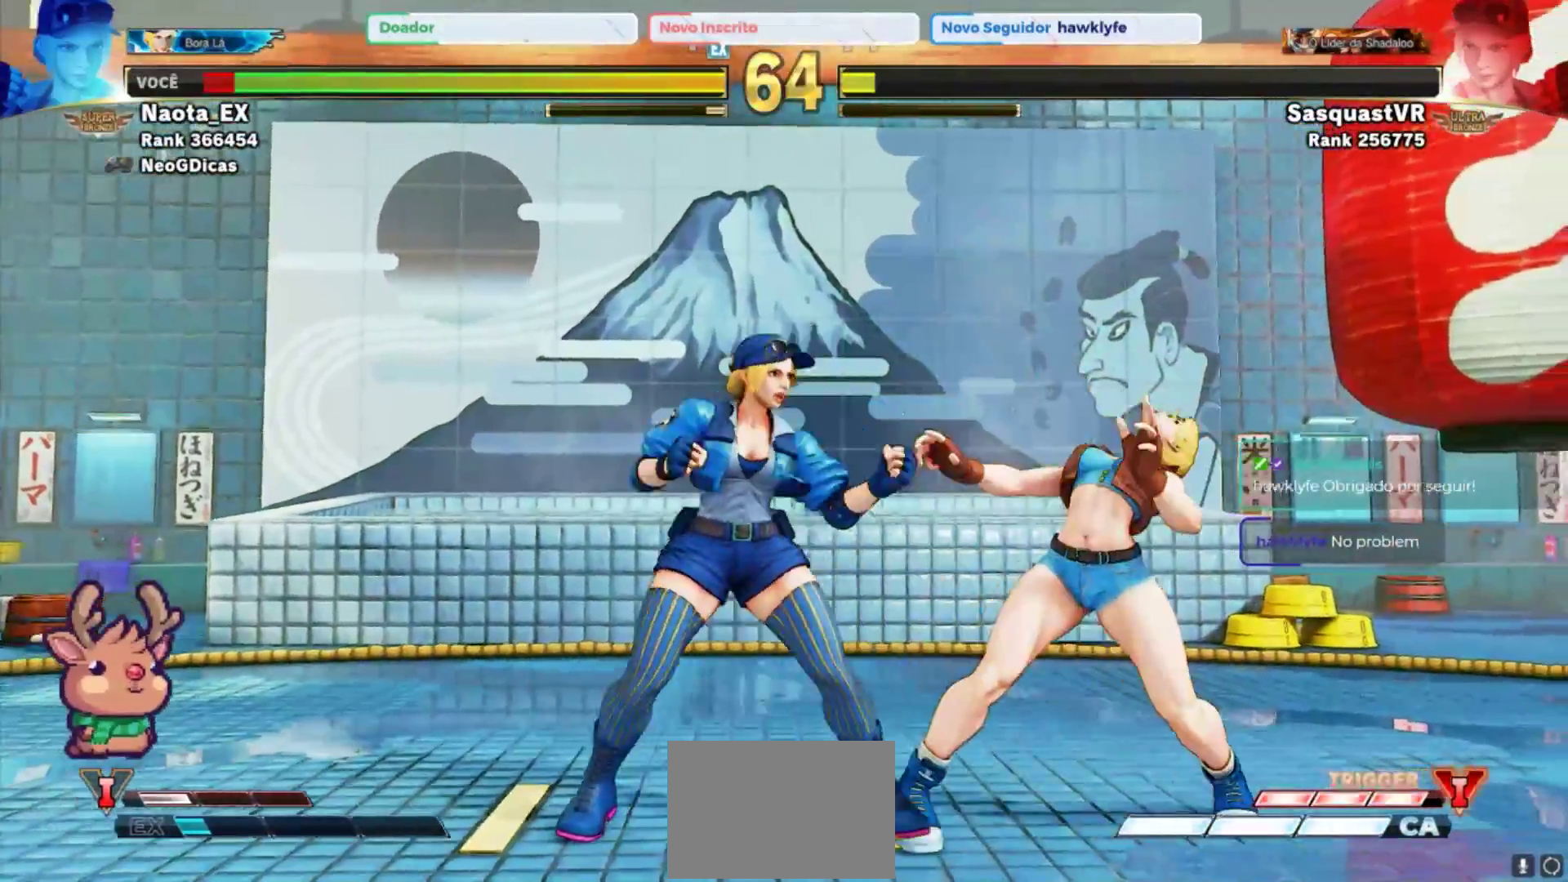
{"dt_ms": 1000, "buttons": [], "left_stick": "up-right", "events": [[67, "SQUARE", "down"], [83, "SQUARE", "up"], [783, "left_stick", "up-right"]]}
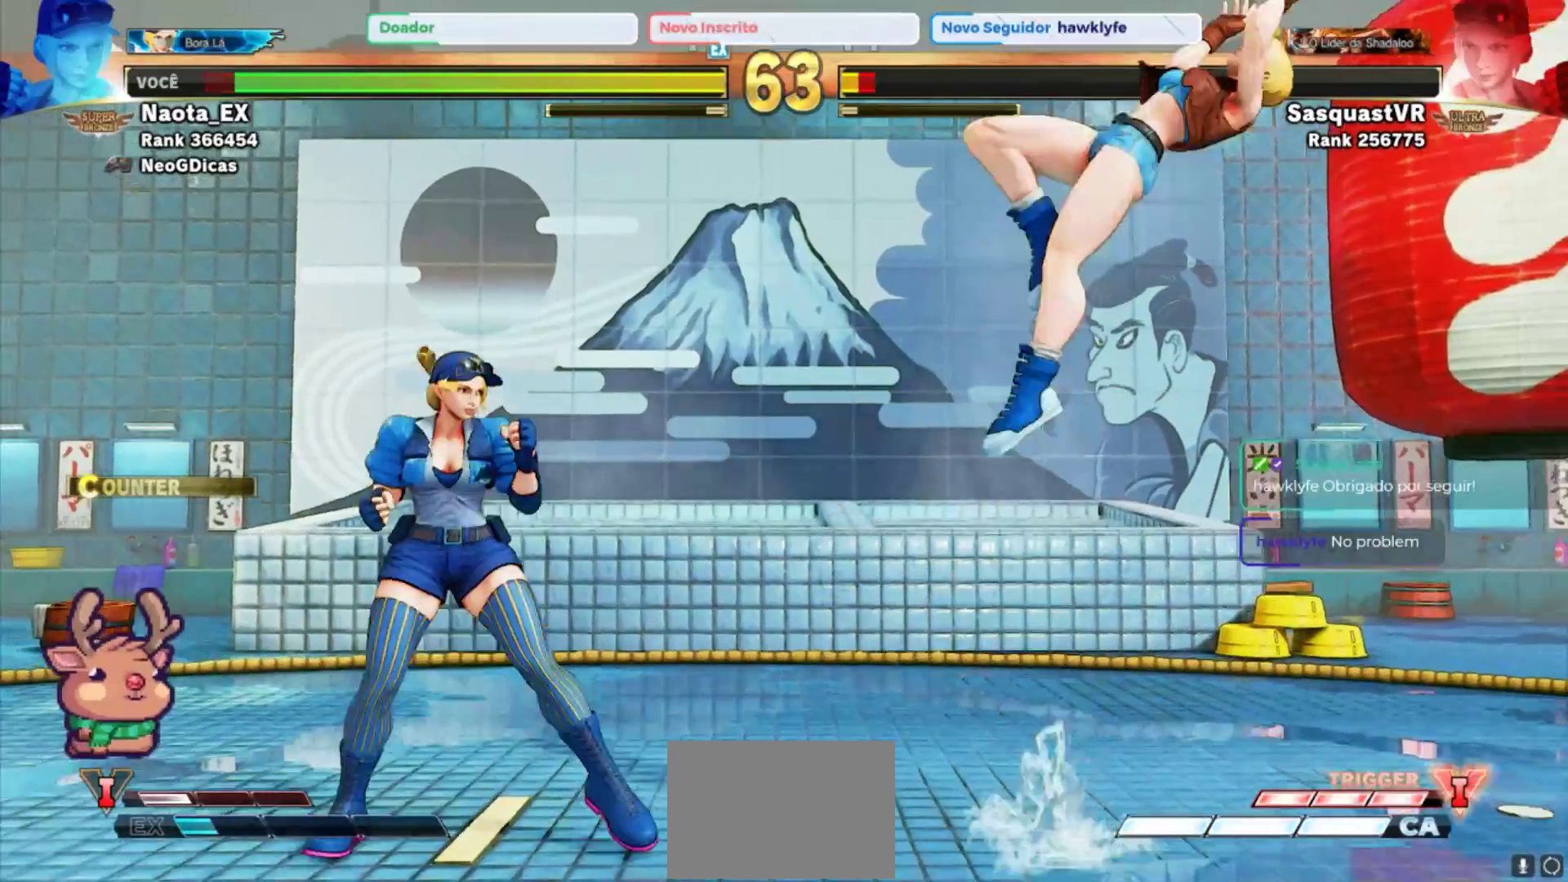
{"dt_ms": 500, "buttons": [], "left_stick": "left", "events": [[117, "left_stick", "center"], [383, "left_stick", "left"]]}
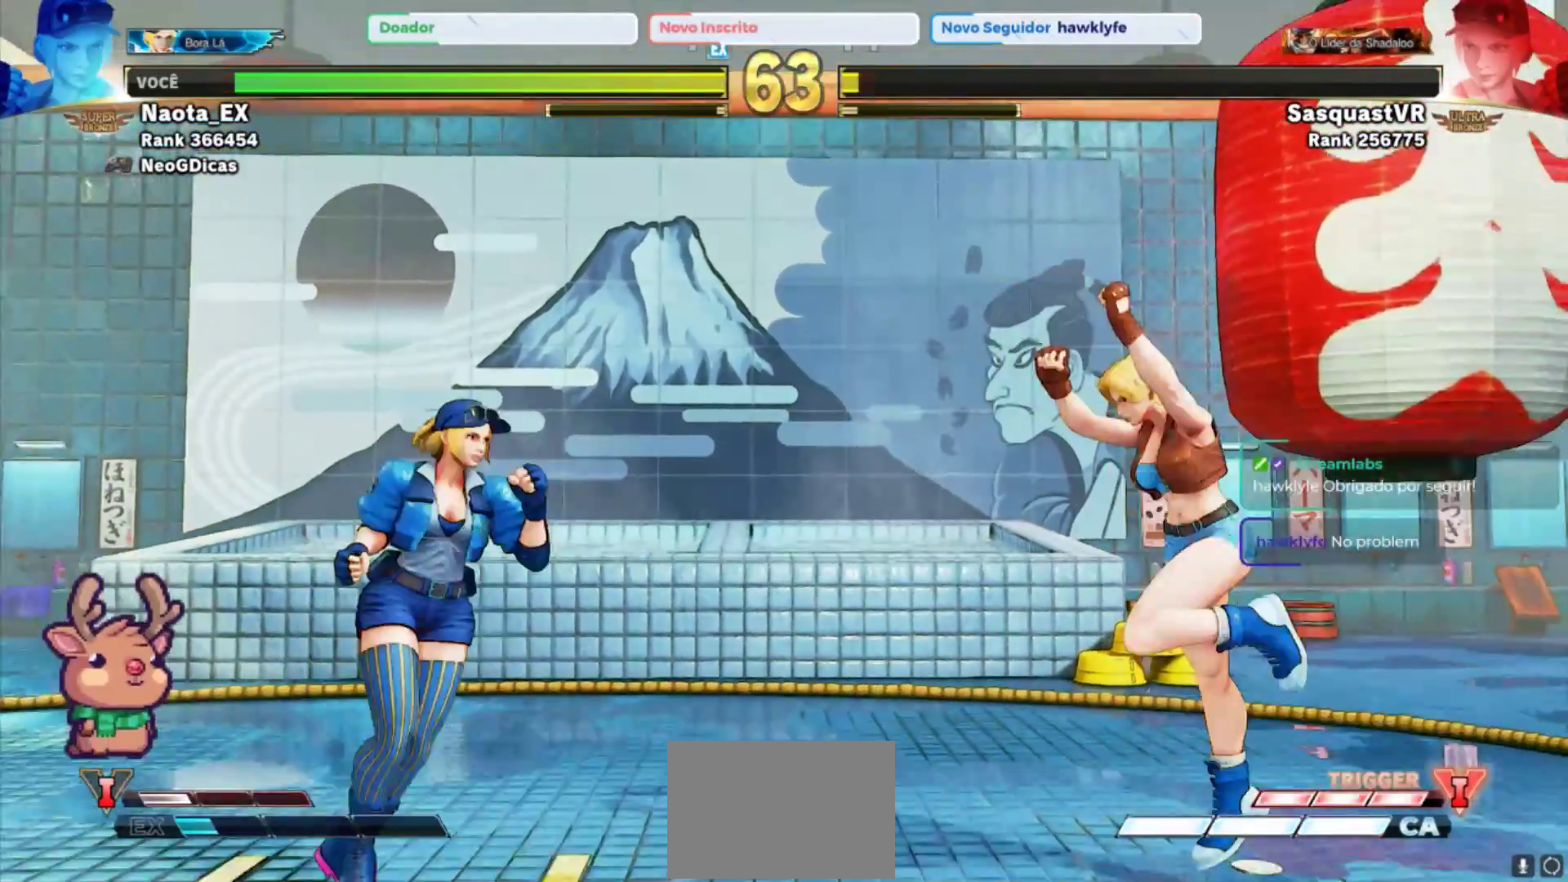
{"dt_ms": 500, "buttons": [], "left_stick": "center", "events": [[83, "left_stick", "right"], [317, "CIRCLE", "down"], [333, "TRIANGLE", "down"], [333, "left_stick", "center"], [450, "CIRCLE", "up"], [450, "TRIANGLE", "up"]]}
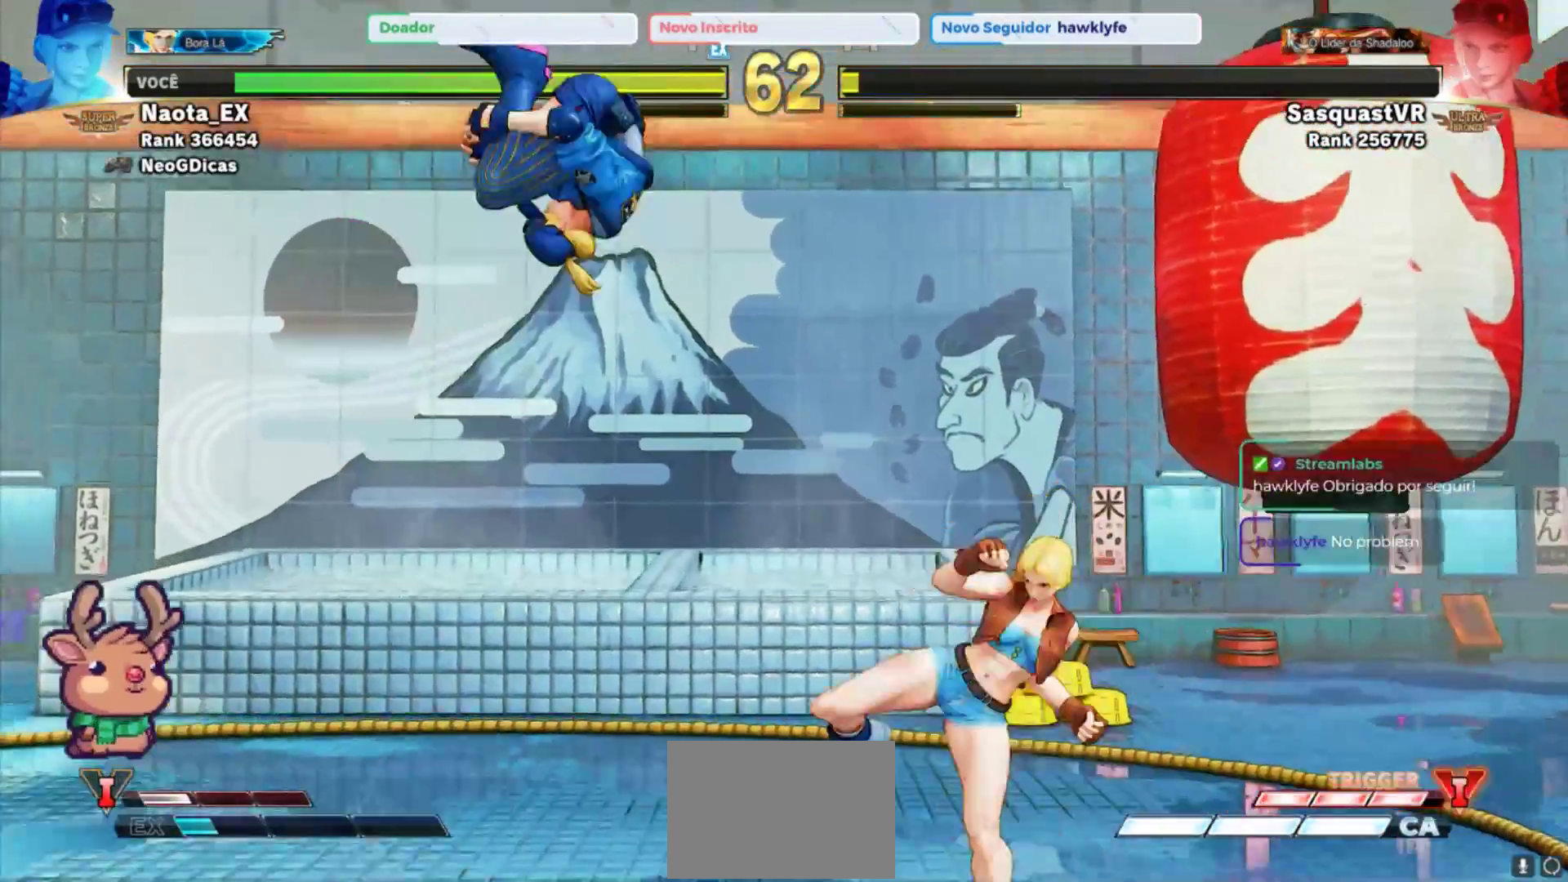
{"dt_ms": 500, "buttons": [], "left_stick": "down-right", "events": [[300, "left_stick", "down-right"]]}
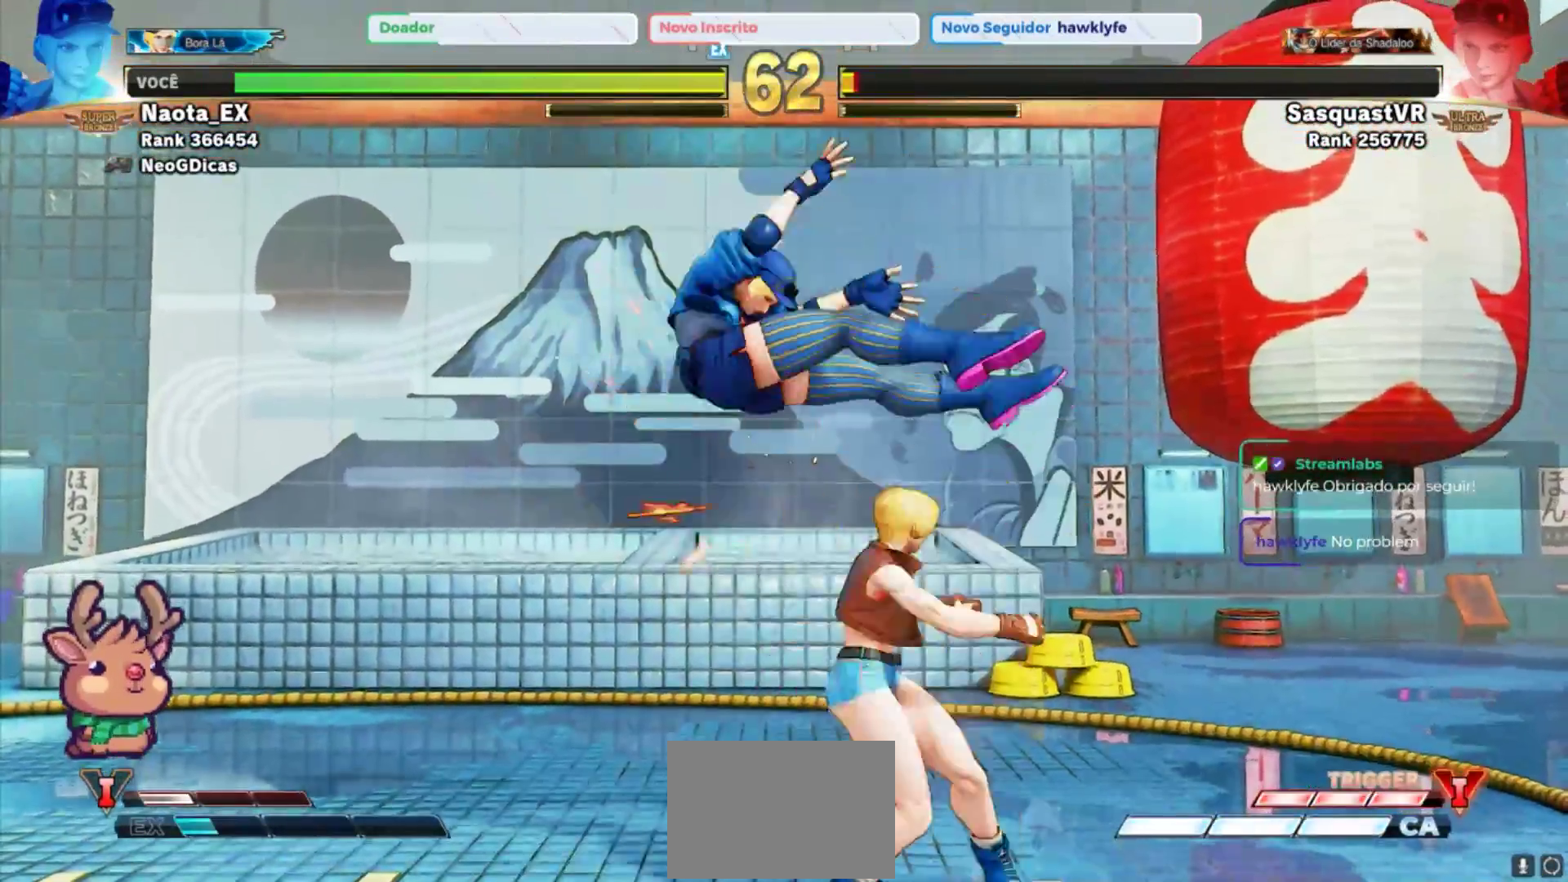
{"dt_ms": 500, "buttons": [], "left_stick": "center", "events": [[483, "left_stick", "center"]]}
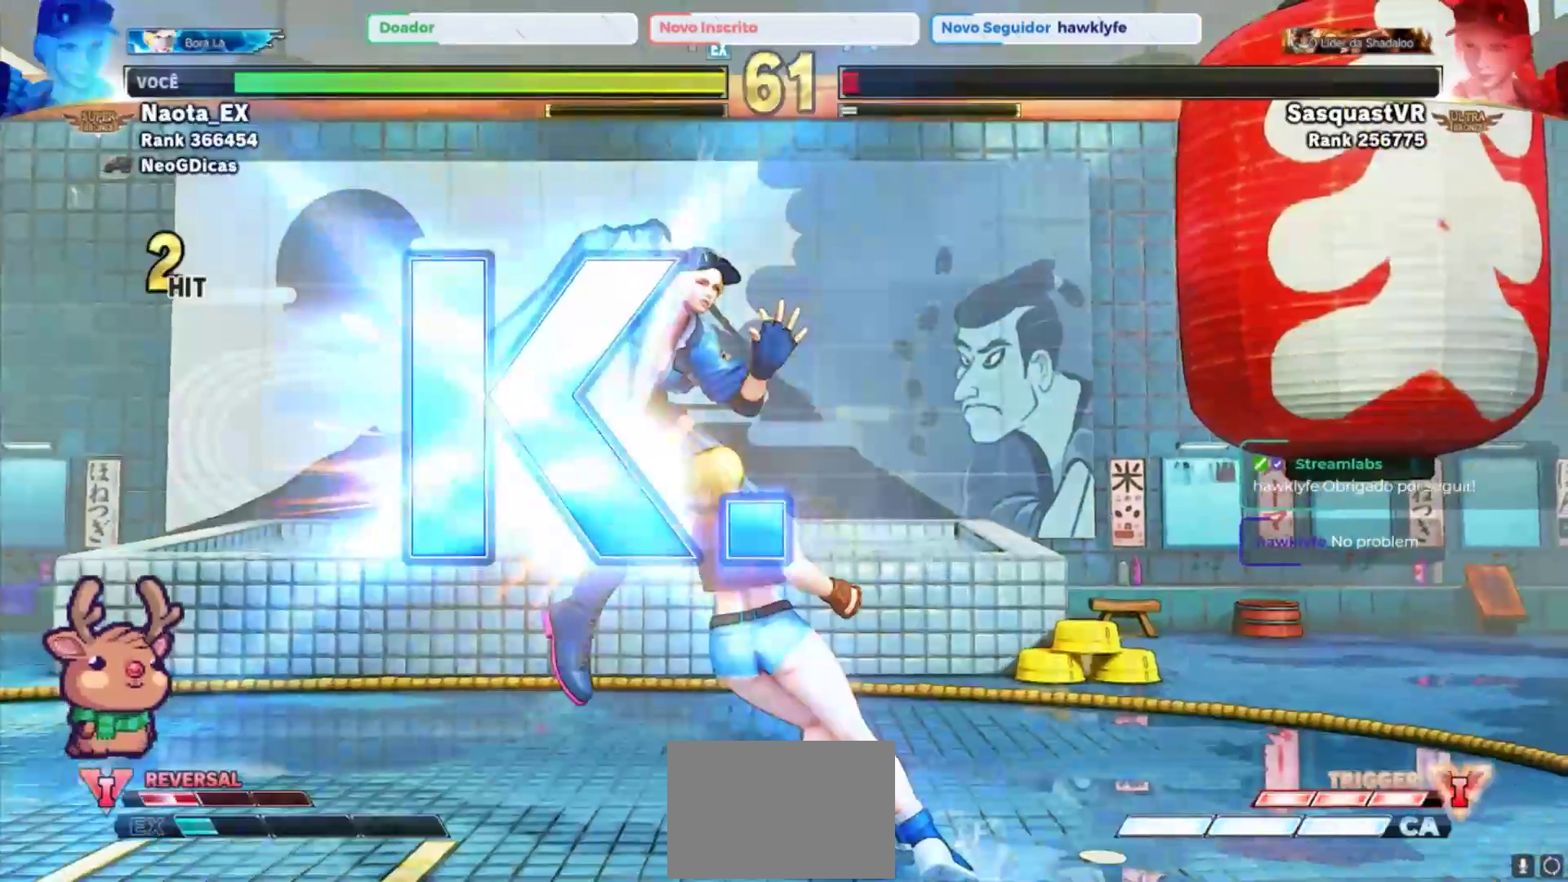
{"dt_ms": 500, "buttons": [], "left_stick": "center", "events": []}
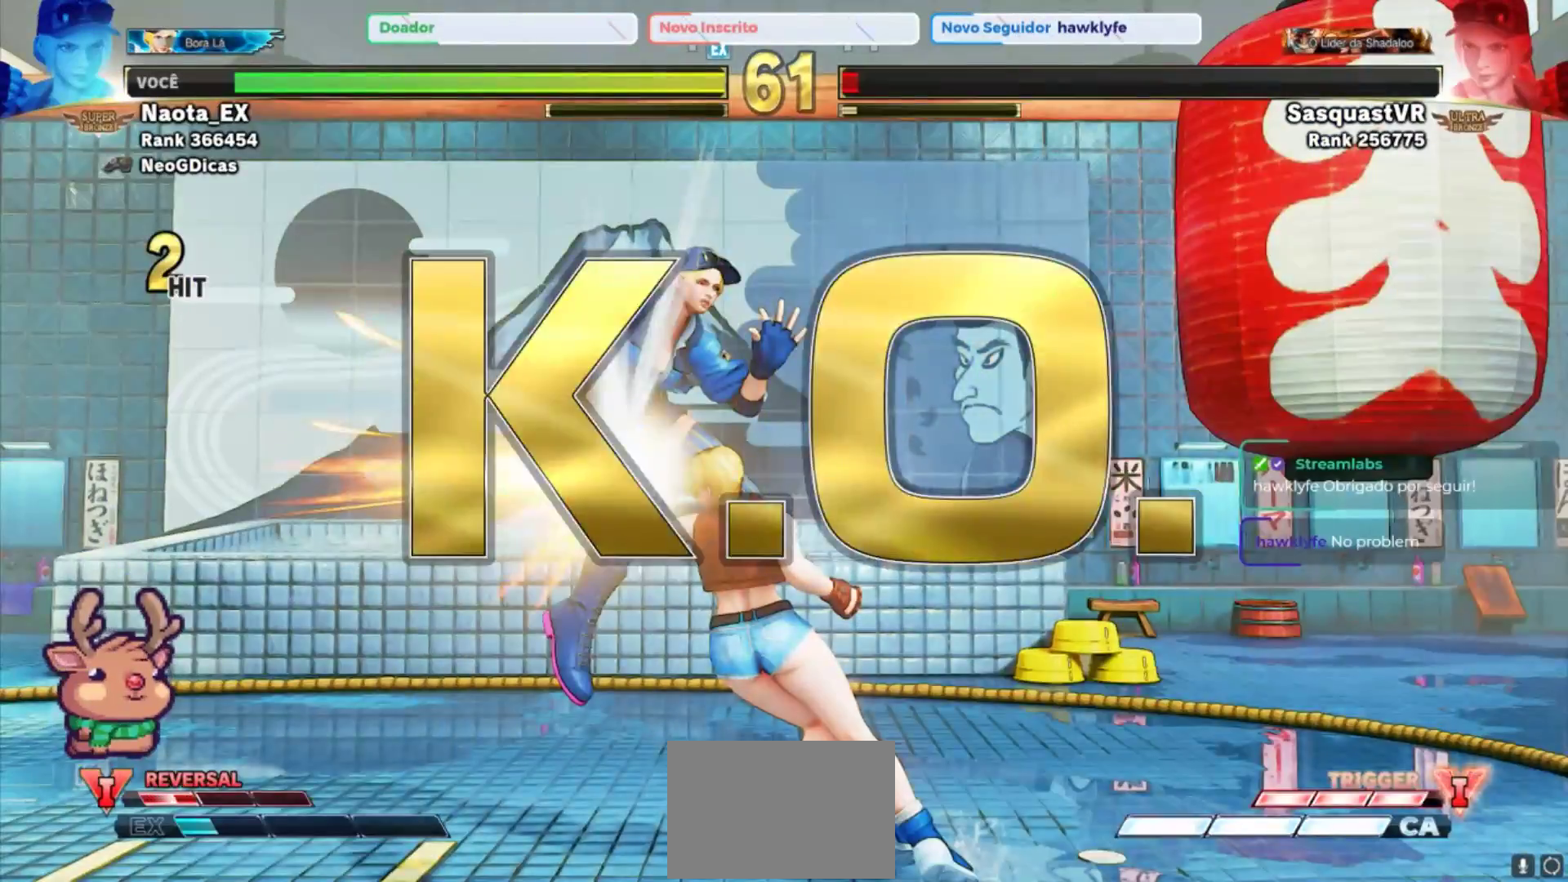
{"dt_ms": 500, "buttons": [], "left_stick": "center", "events": []}
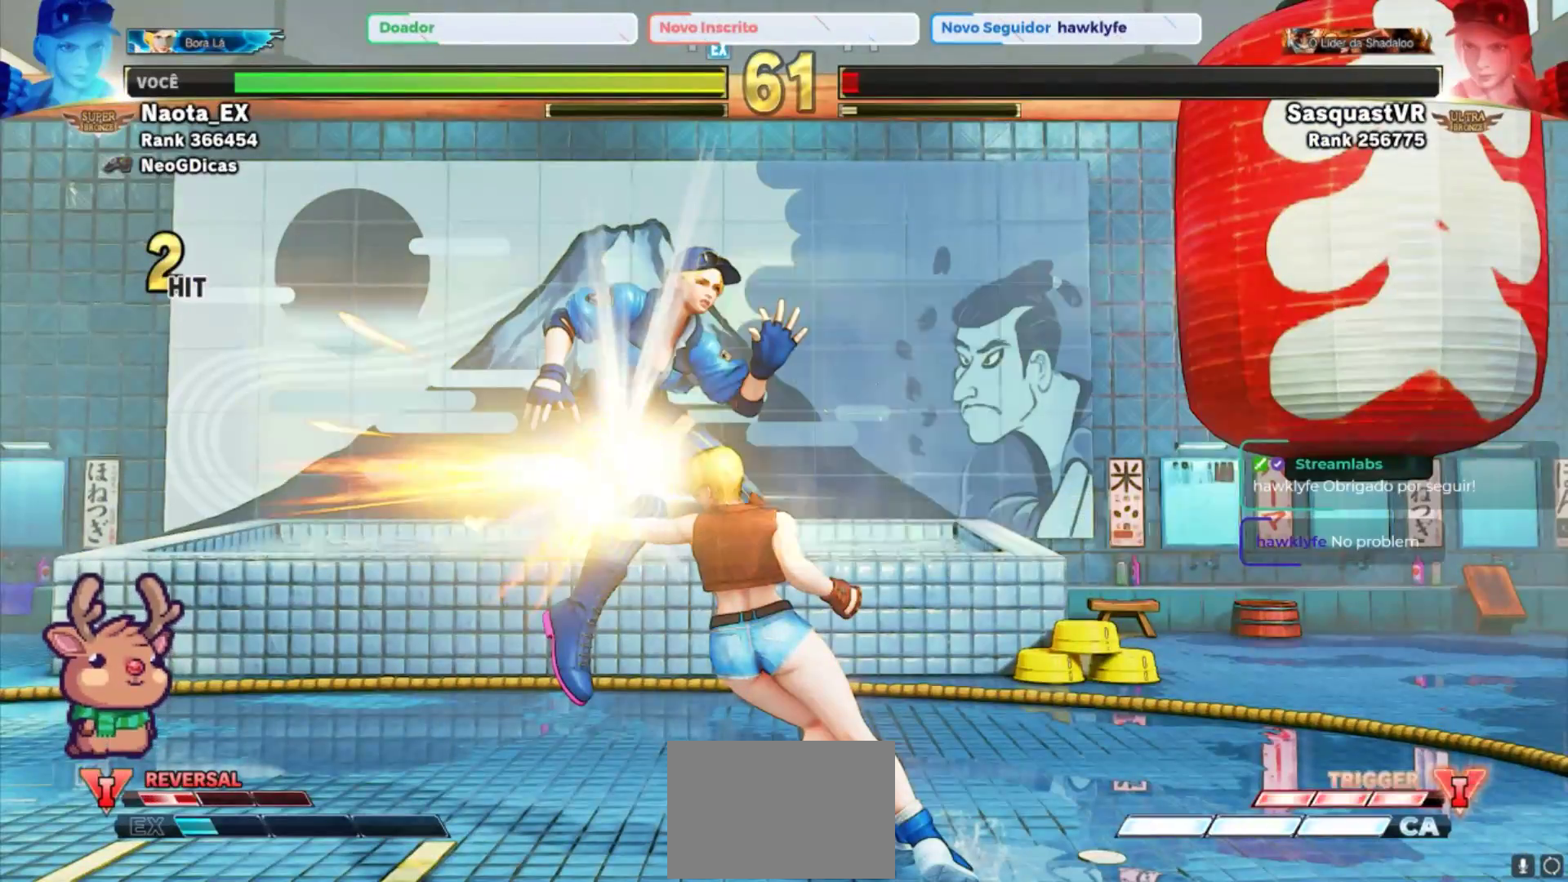
{"dt_ms": 500, "buttons": [], "left_stick": "center", "events": []}
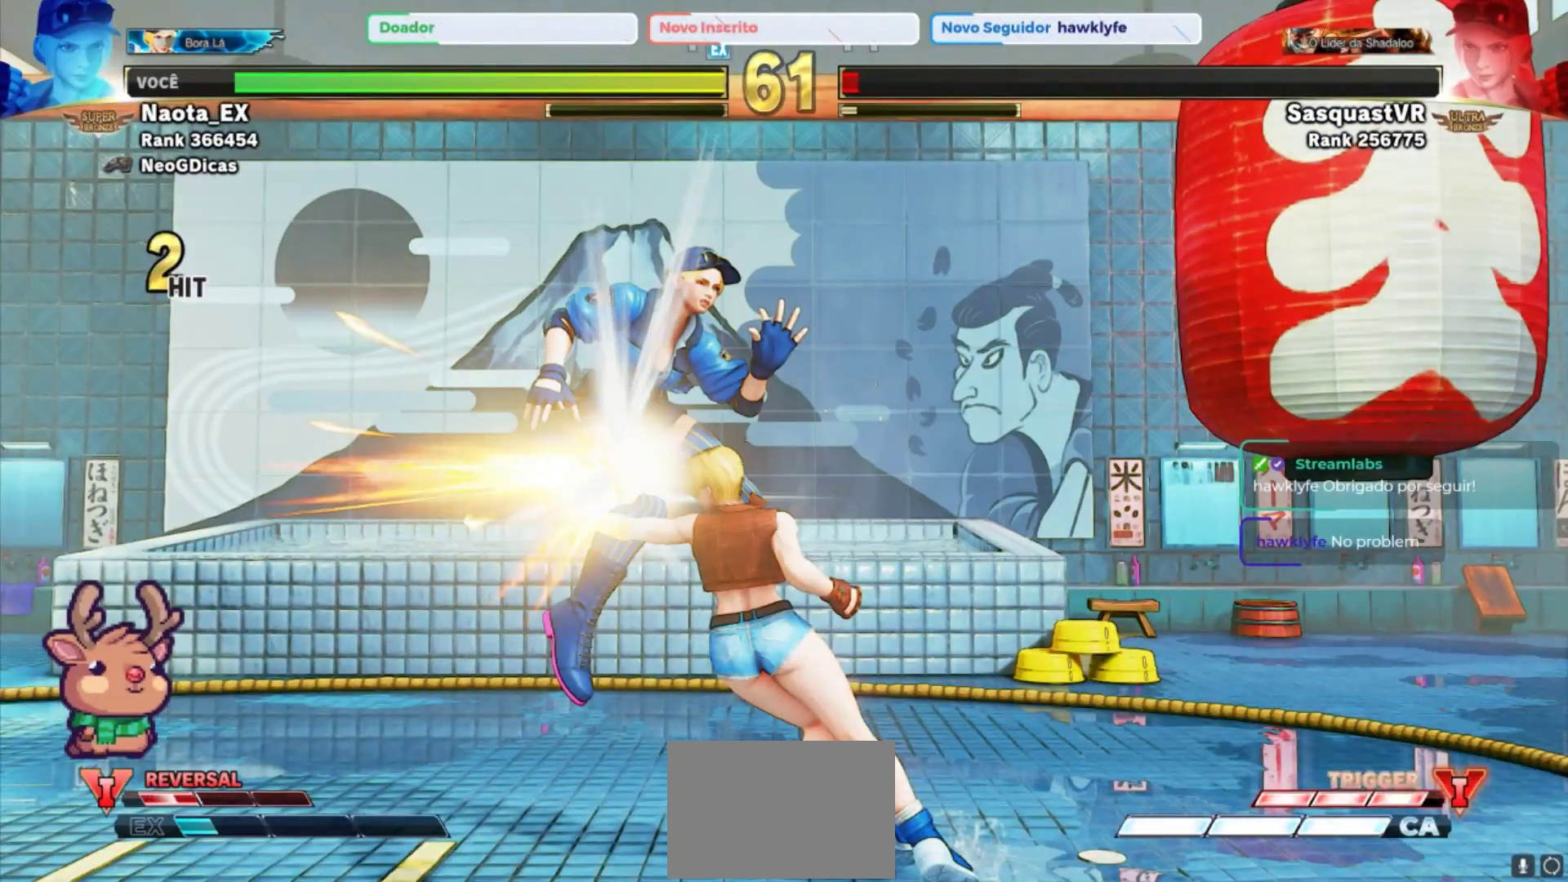
{"dt_ms": 500, "buttons": [], "left_stick": "center", "events": []}
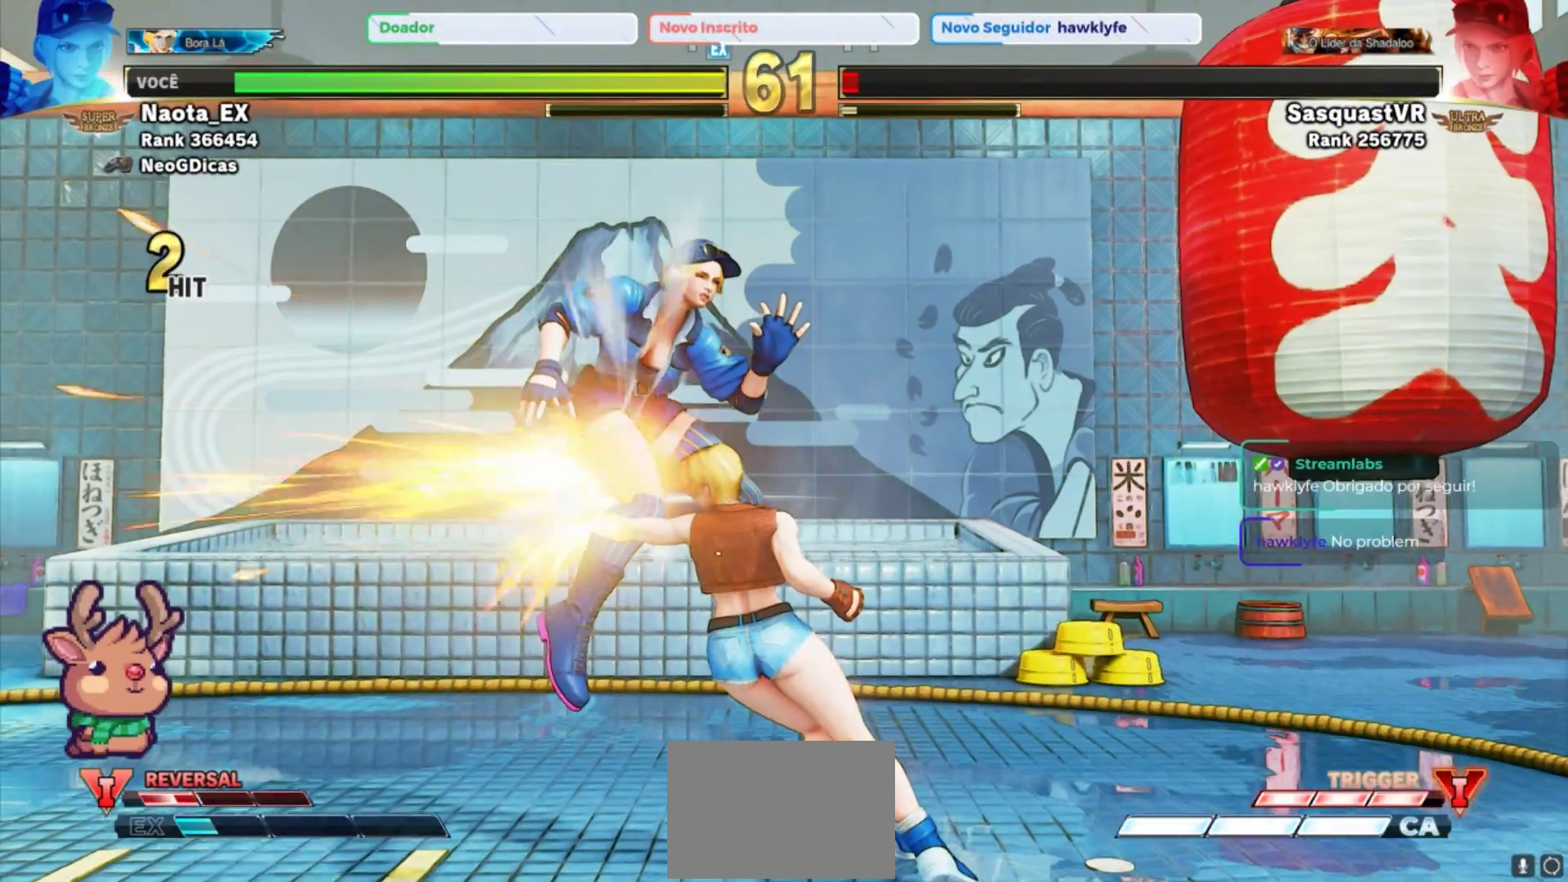
{"dt_ms": 500, "buttons": [], "left_stick": "center", "events": []}
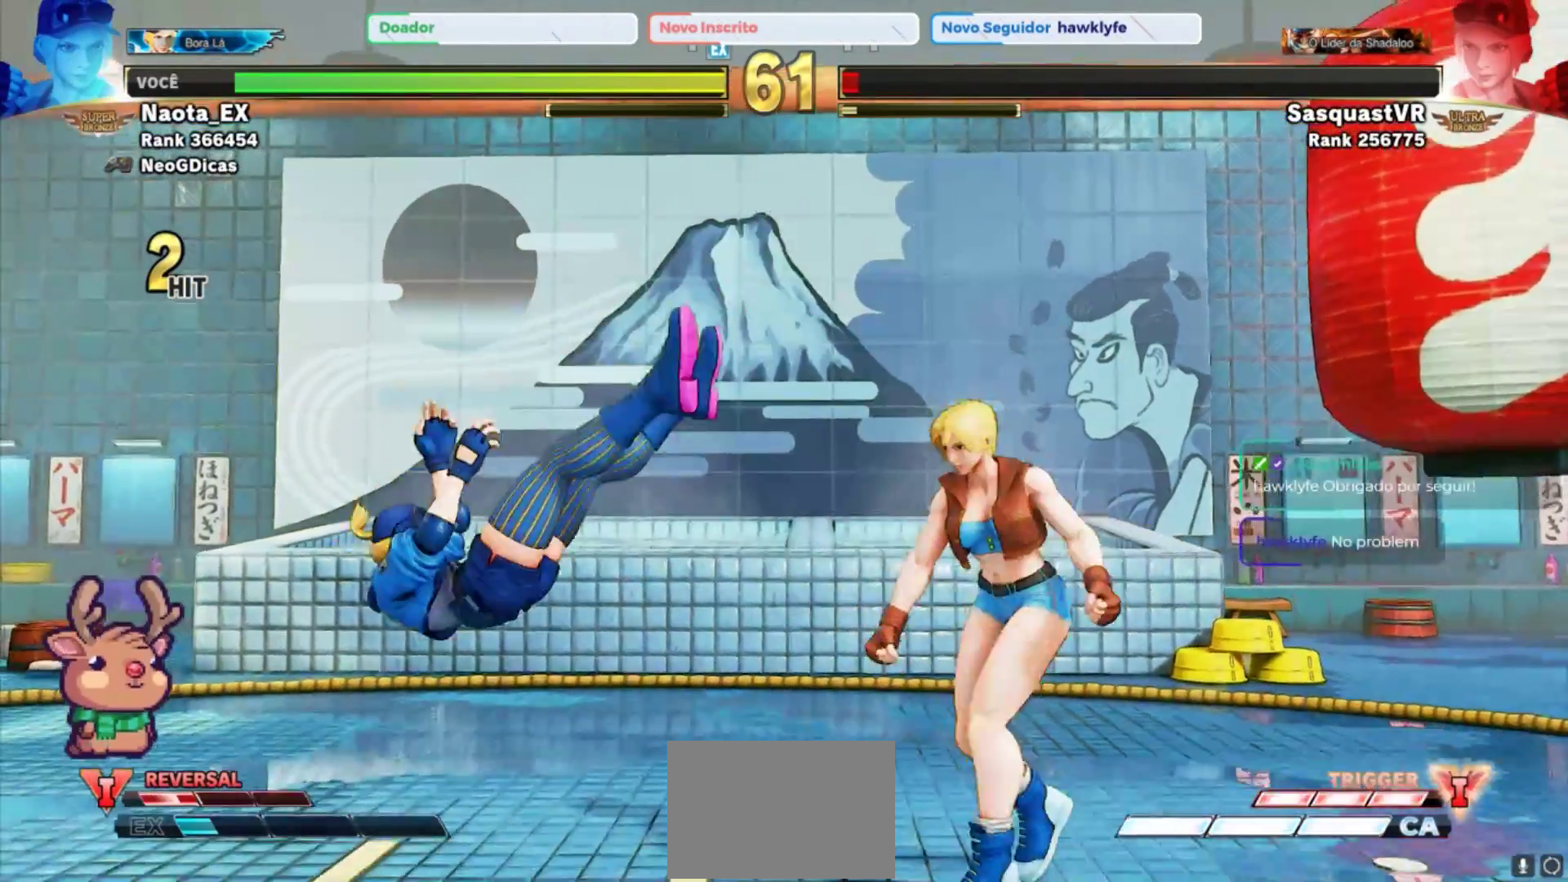
{"dt_ms": 500, "buttons": [], "left_stick": "left", "events": [[167, "left_stick", "left"]]}
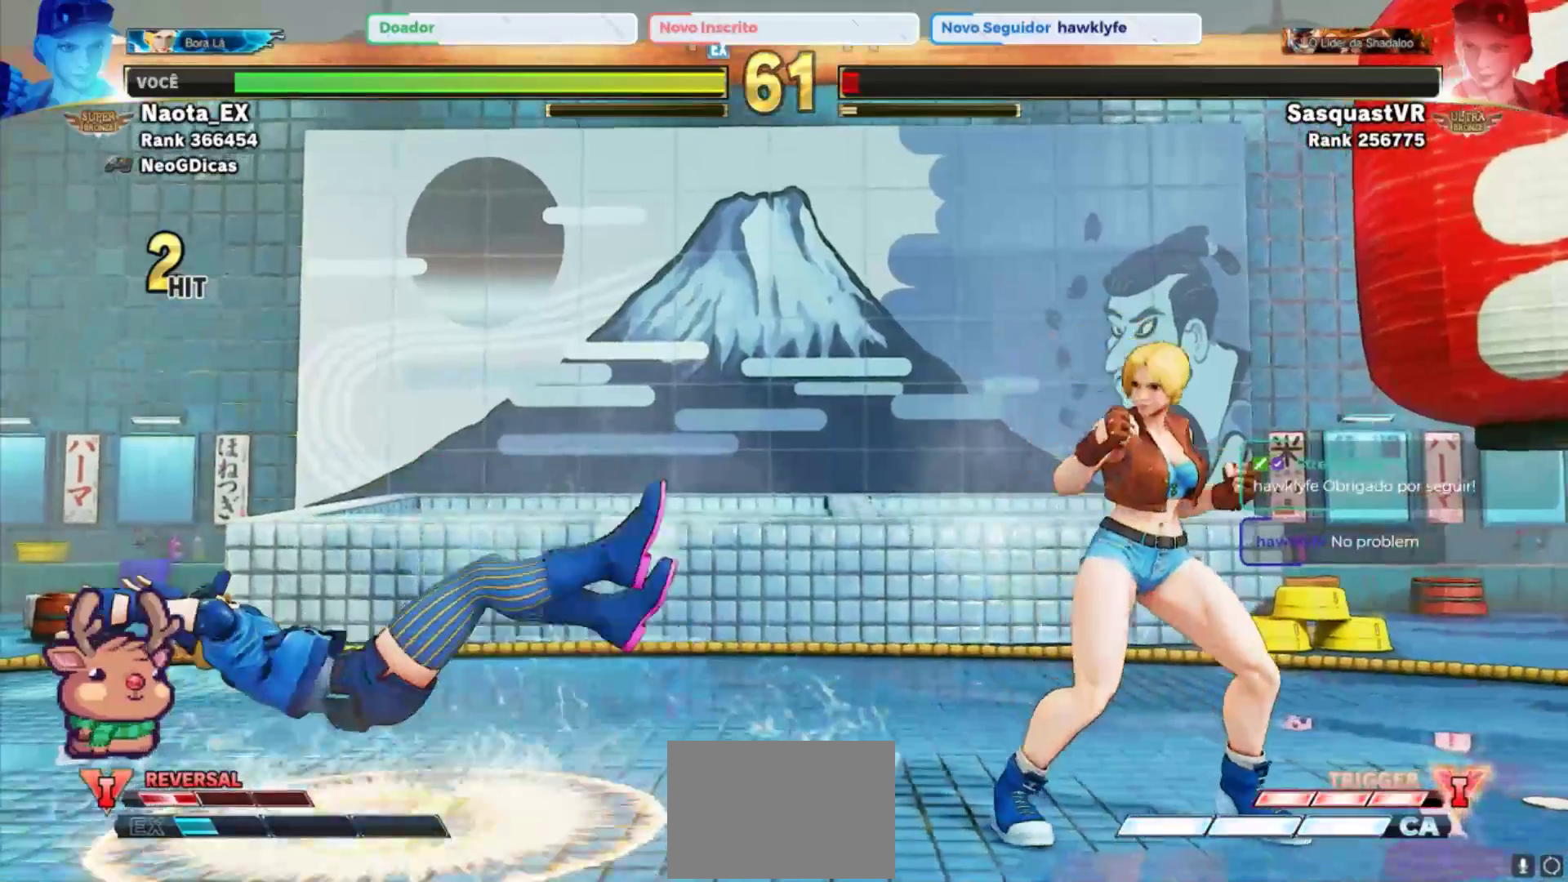
{"dt_ms": 500, "buttons": [], "left_stick": "center", "events": [[17, "left_stick", "center"]]}